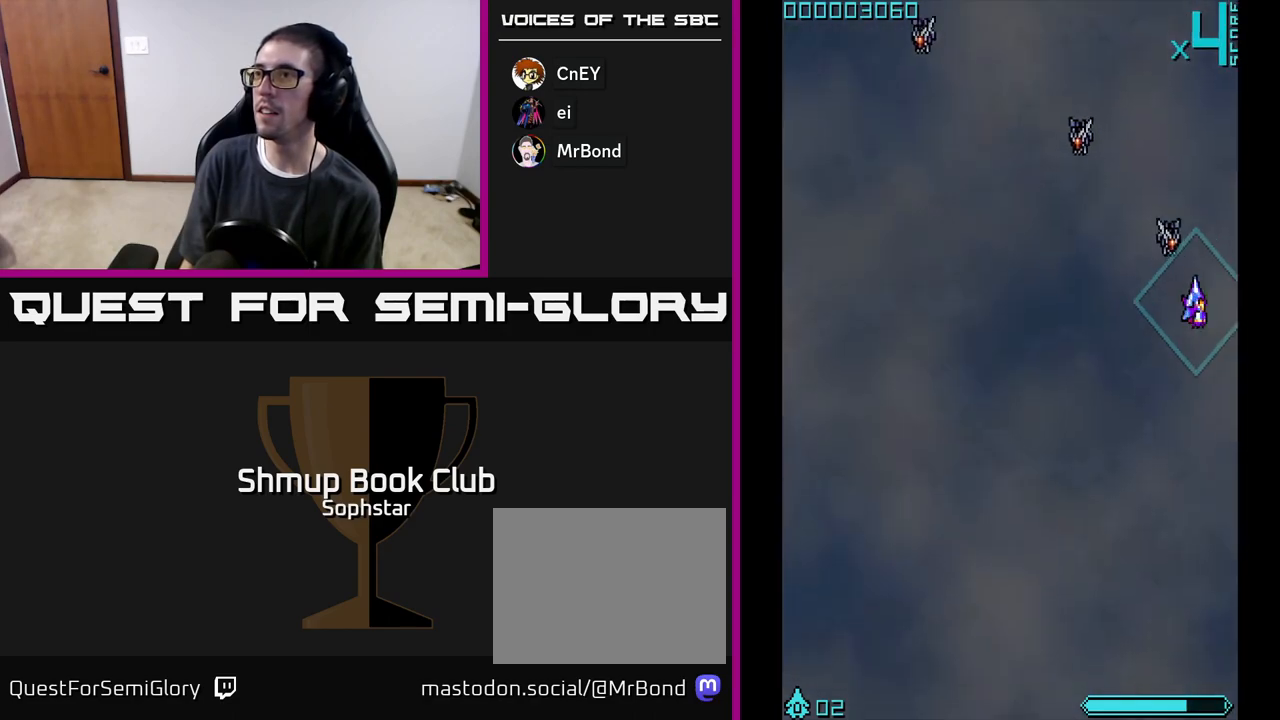
Gameplay with a controller (Xbox layout); each line is a JSON object with the inputs held at the frame after it. "events" lists button and stick changes between this image and that frame as [ms after this image, input, new state], when the widget could be followed in between. Not read: right_stick.
{"buttons": ["DPAD_DOWN"], "left_stick": "center", "events": [[50, "DPAD_RIGHT", "up"], [117, "A", "down"], [133, "DPAD_RIGHT", "down"], [150, "A", "up"], [250, "DPAD_RIGHT", "up"], [250, "DPAD_UP", "down"], [350, "DPAD_UP", "up"], [383, "DPAD_DOWN", "down"]]}
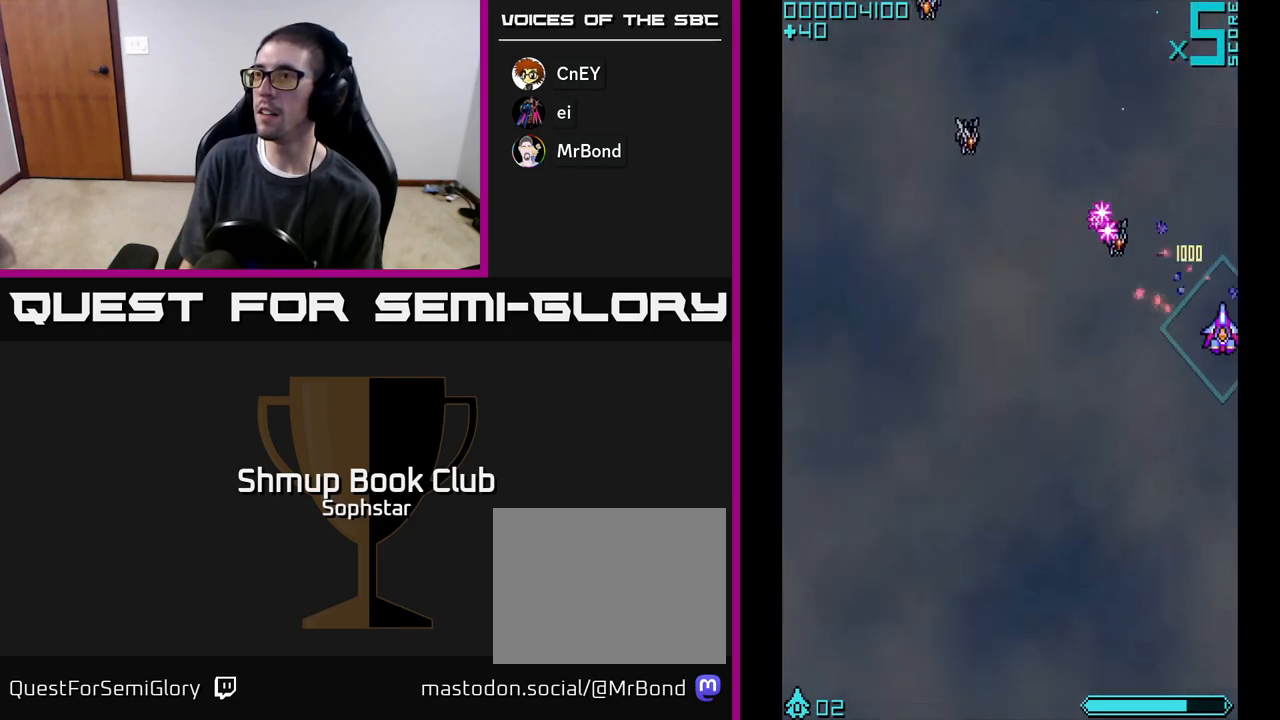
{"buttons": ["DPAD_LEFT"], "left_stick": "center"}
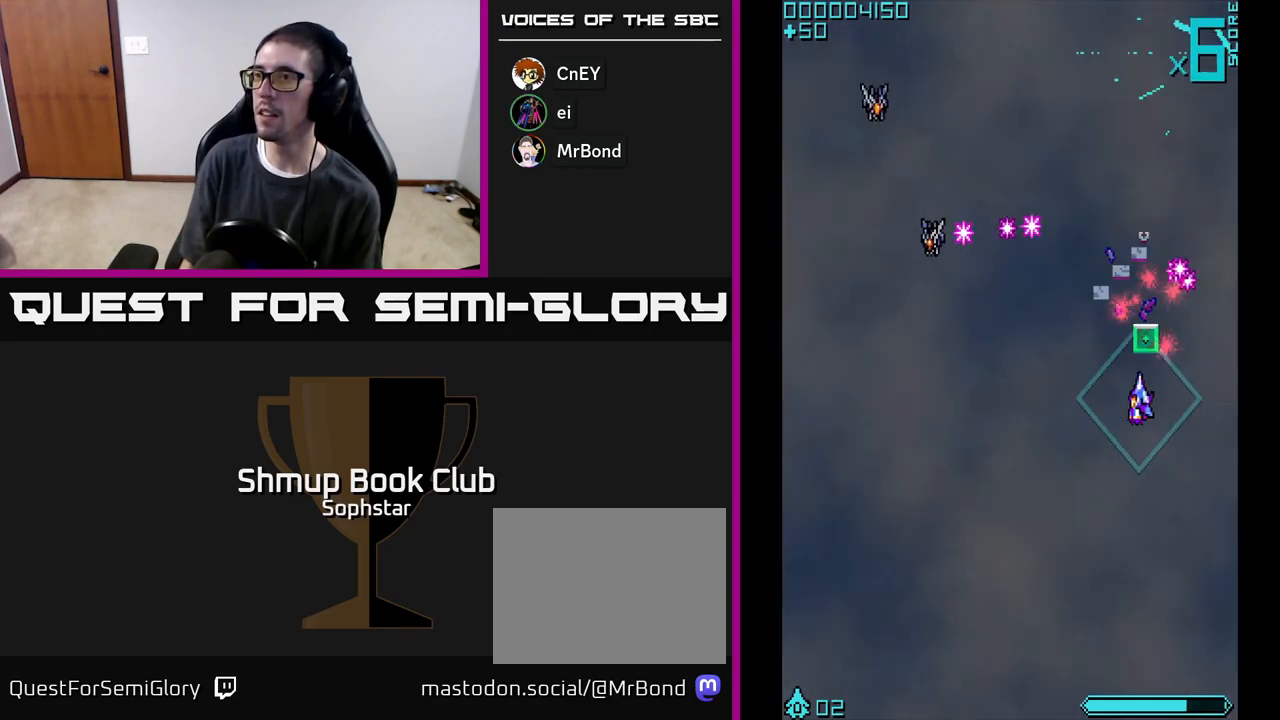
{"buttons": ["DPAD_LEFT"], "left_stick": "center", "events": [[17, "DPAD_UP", "down"], [167, "DPAD_LEFT", "up"], [167, "DPAD_UP", "up"], [183, "DPAD_DOWN", "down"], [317, "DPAD_LEFT", "down"], [367, "DPAD_DOWN", "up"]]}
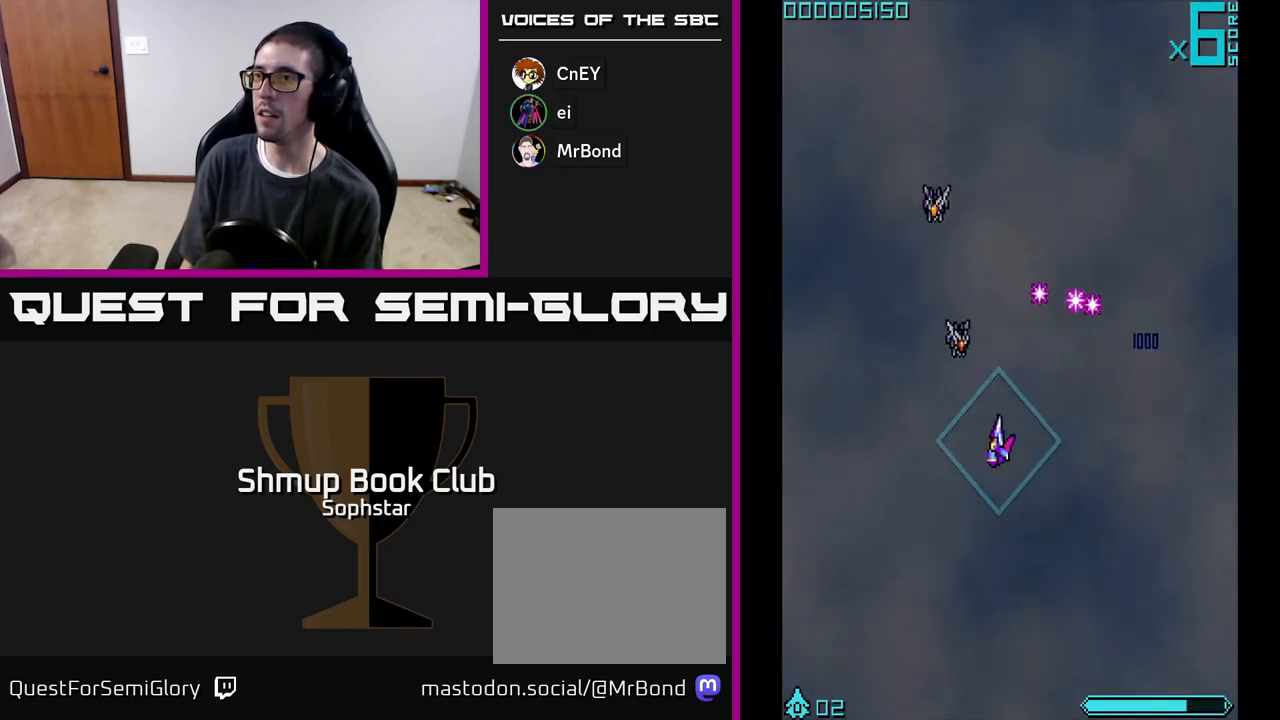
{"buttons": ["DPAD_LEFT"], "left_stick": "center", "events": [[150, "A", "down"], [167, "DPAD_LEFT", "up"], [183, "A", "up"], [183, "DPAD_RIGHT", "down"], [350, "DPAD_RIGHT", "up"], [350, "DPAD_UP", "down"], [433, "DPAD_LEFT", "down"], [467, "DPAD_UP", "up"]]}
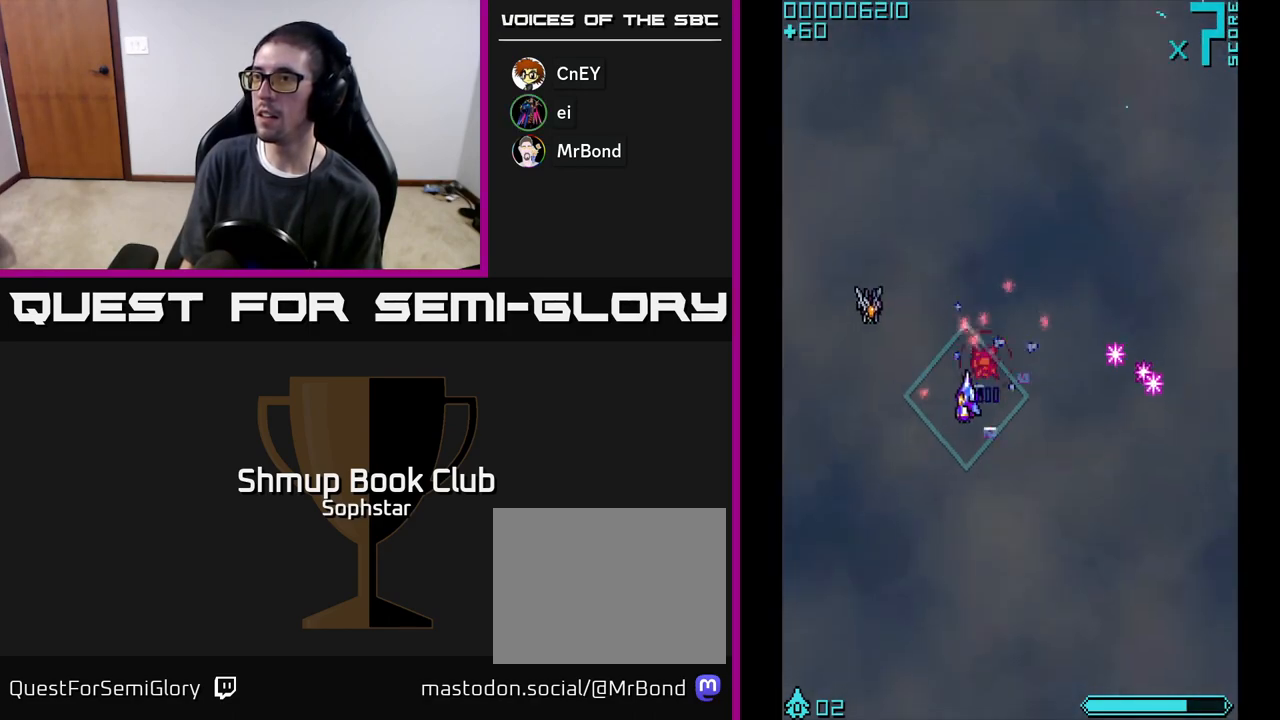
{"buttons": ["DPAD_UP"], "left_stick": "center", "events": [[17, "DPAD_DOWN", "down"], [67, "DPAD_LEFT", "up"], [233, "DPAD_DOWN", "up"], [283, "DPAD_UP", "down"], [433, "A", "down"], [483, "A", "up"]]}
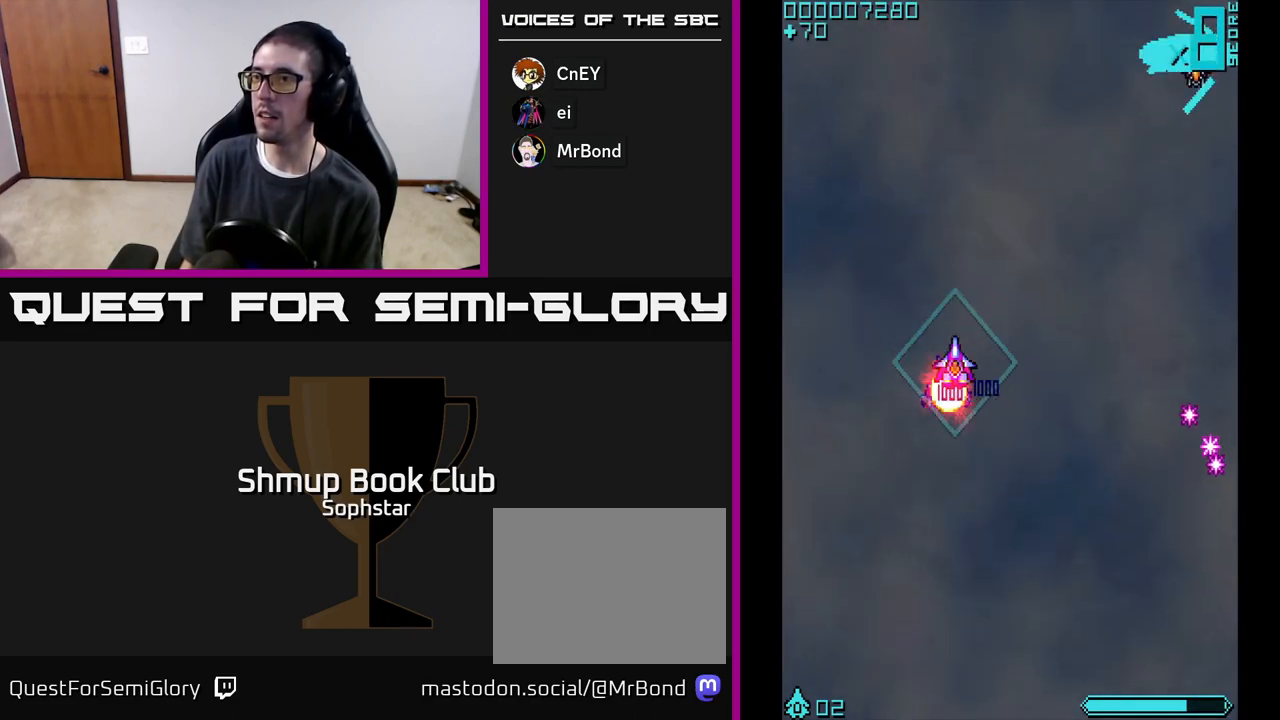
{"buttons": ["DPAD_RIGHT"], "left_stick": "center", "events": [[33, "DPAD_UP", "up"], [83, "DPAD_DOWN", "down"], [83, "DPAD_RIGHT", "down"], [167, "DPAD_DOWN", "up"]]}
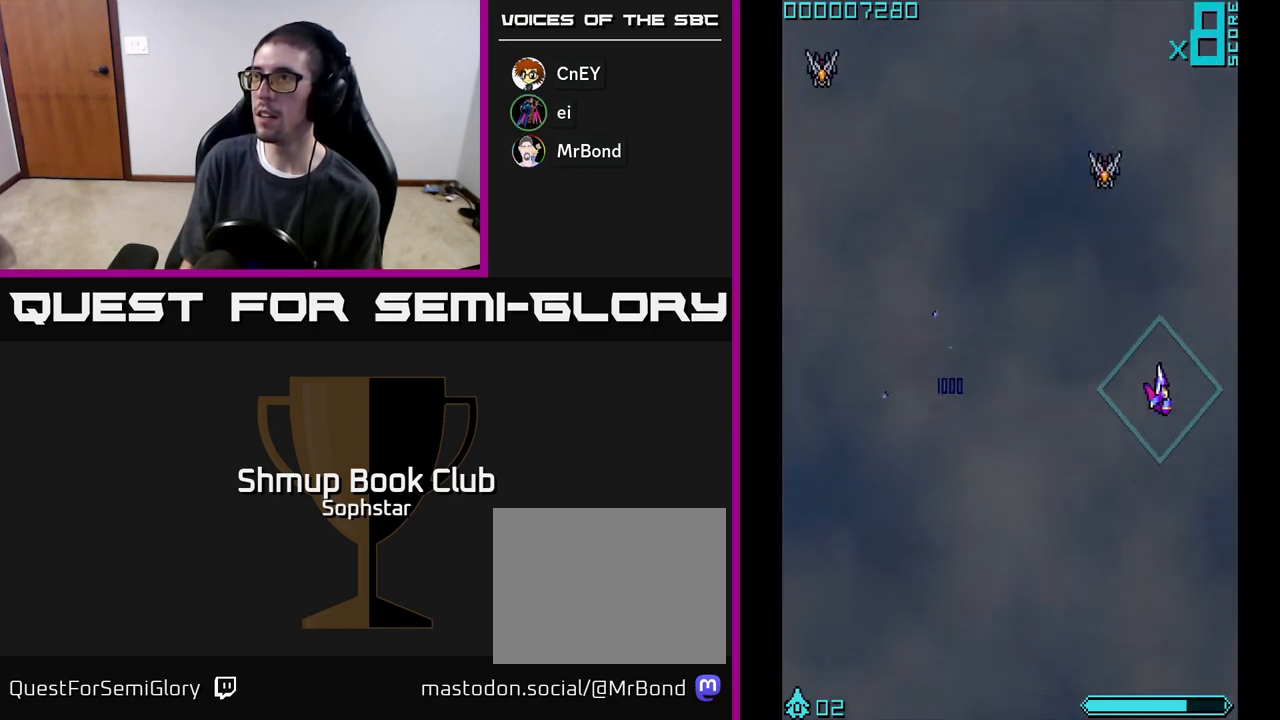
{"buttons": ["DPAD_DOWN", "DPAD_RIGHT"], "left_stick": "center", "events": [[50, "DPAD_UP", "down"], [67, "DPAD_RIGHT", "up"], [300, "A", "down"], [333, "DPAD_UP", "up"], [350, "A", "up"], [400, "DPAD_DOWN", "down"], [483, "DPAD_RIGHT", "down"]]}
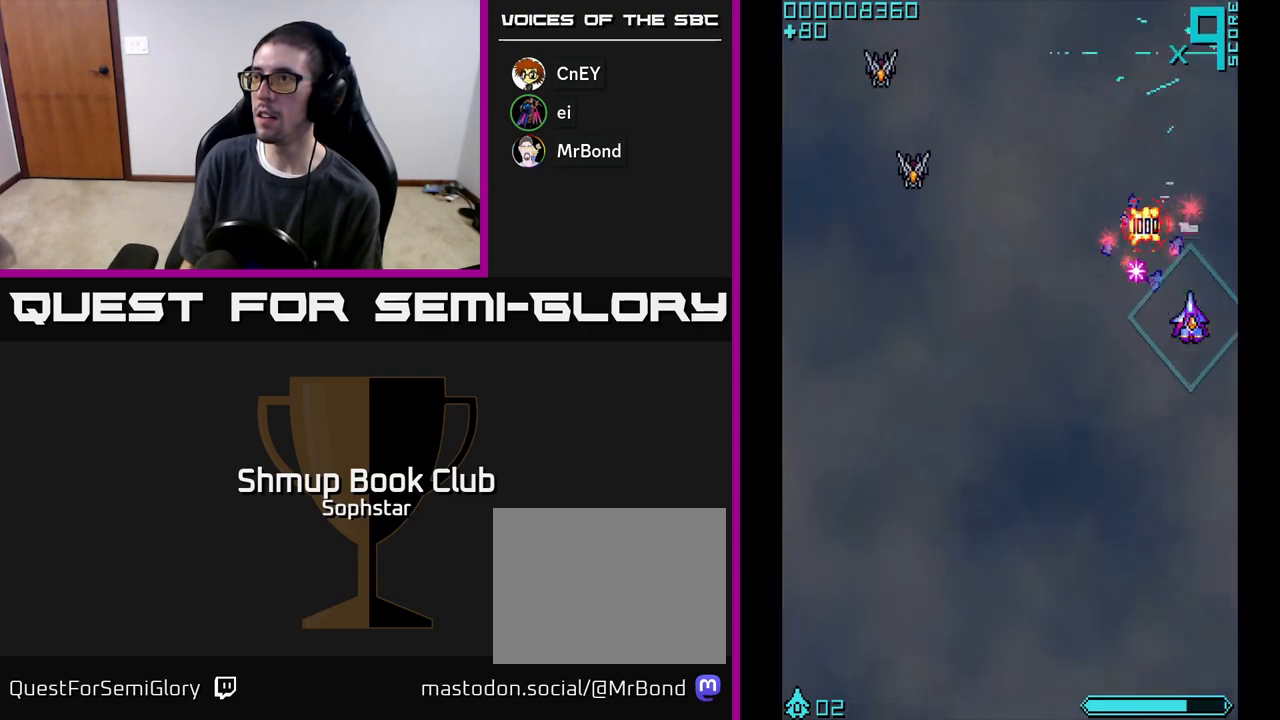
{"buttons": ["DPAD_DOWN", "DPAD_LEFT"], "left_stick": "center", "events": [[100, "DPAD_DOWN", "up"], [100, "DPAD_RIGHT", "up"], [133, "DPAD_UP", "down"], [233, "DPAD_LEFT", "down"], [300, "DPAD_UP", "up"], [417, "DPAD_DOWN", "down"]]}
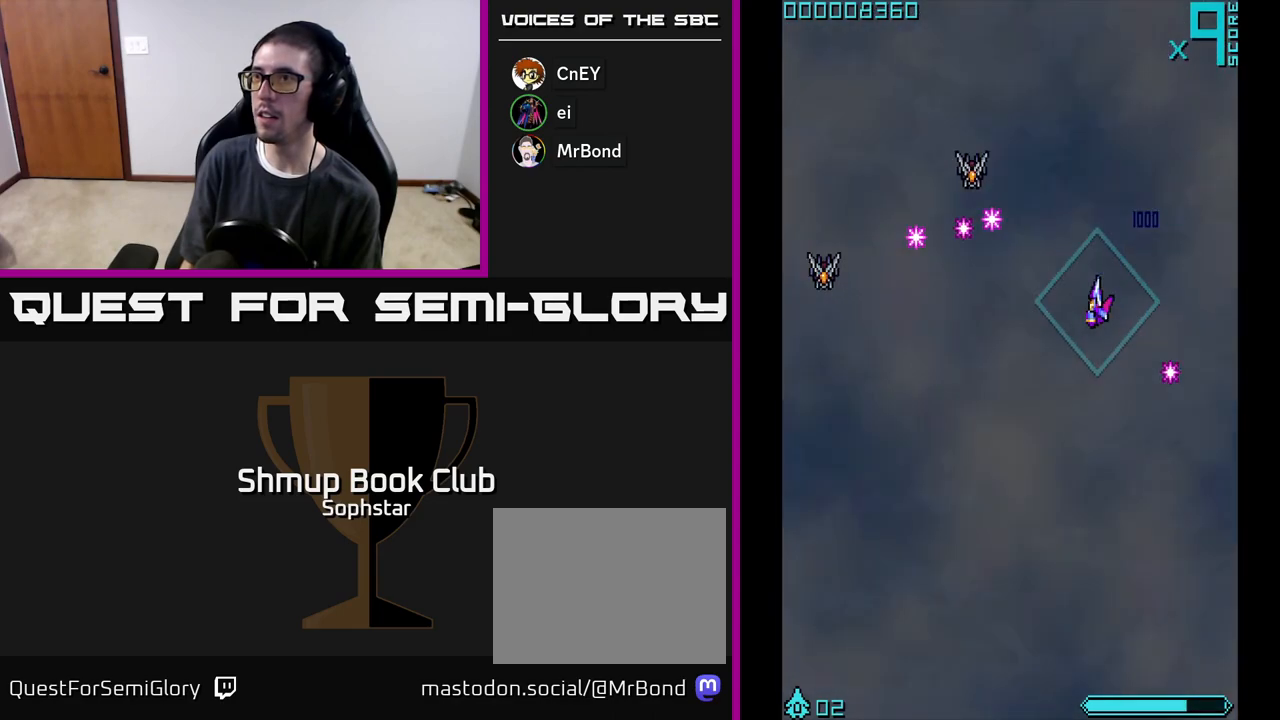
{"buttons": ["A", "DPAD_DOWN", "DPAD_LEFT"], "left_stick": "center", "events": [[167, "DPAD_DOWN", "up"], [433, "DPAD_DOWN", "down"], [500, "A", "down"]]}
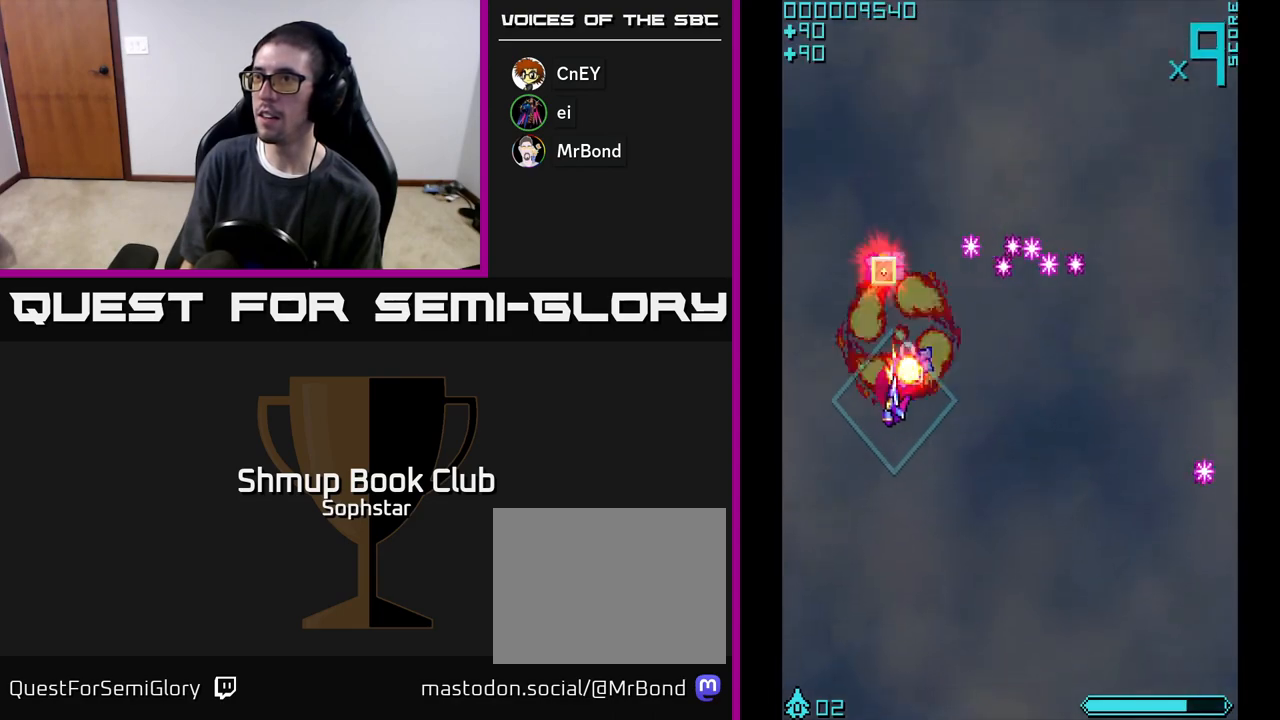
{"buttons": ["DPAD_UP"], "left_stick": "center", "events": [[33, "DPAD_LEFT", "up"], [50, "A", "up"], [117, "DPAD_DOWN", "up"], [133, "DPAD_UP", "down"], [250, "DPAD_UP", "up"], [417, "DPAD_UP", "down"]]}
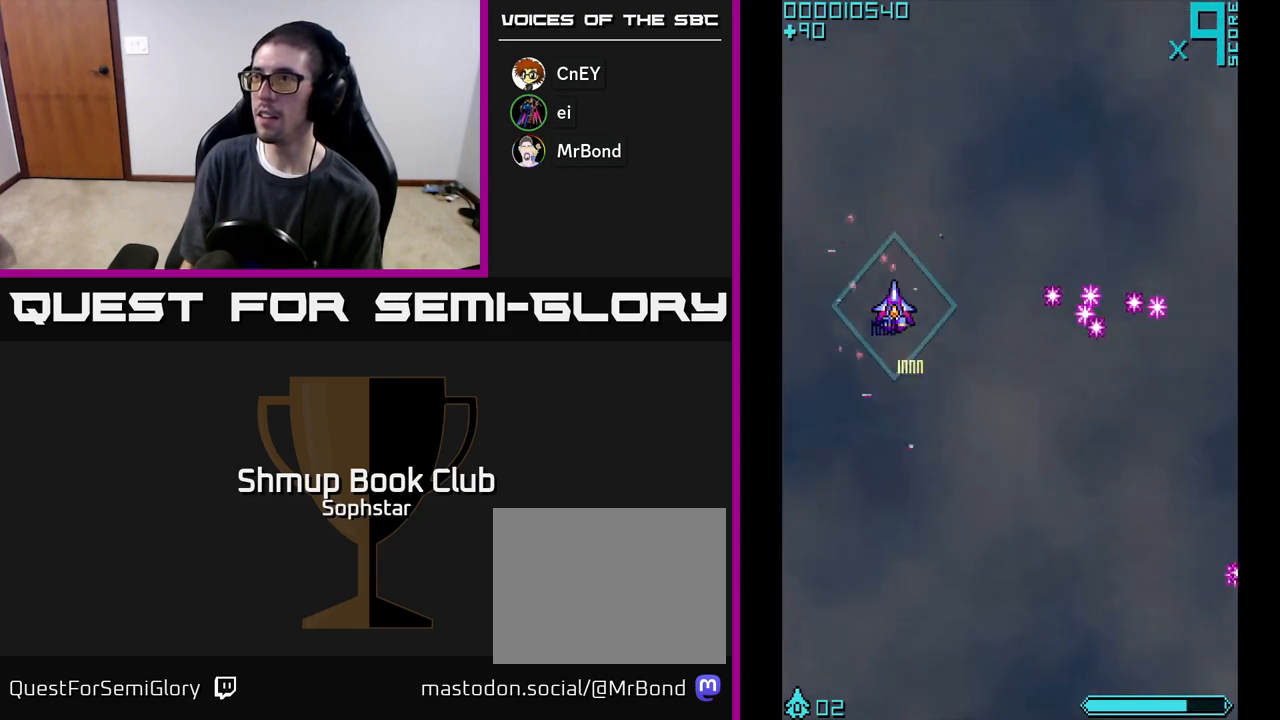
{"buttons": ["DPAD_UP", "DPAD_RIGHT"], "left_stick": "center", "events": [[33, "DPAD_UP", "up"], [67, "DPAD_RIGHT", "down"], [233, "DPAD_UP", "down"], [267, "DPAD_RIGHT", "up"], [317, "DPAD_RIGHT", "down"]]}
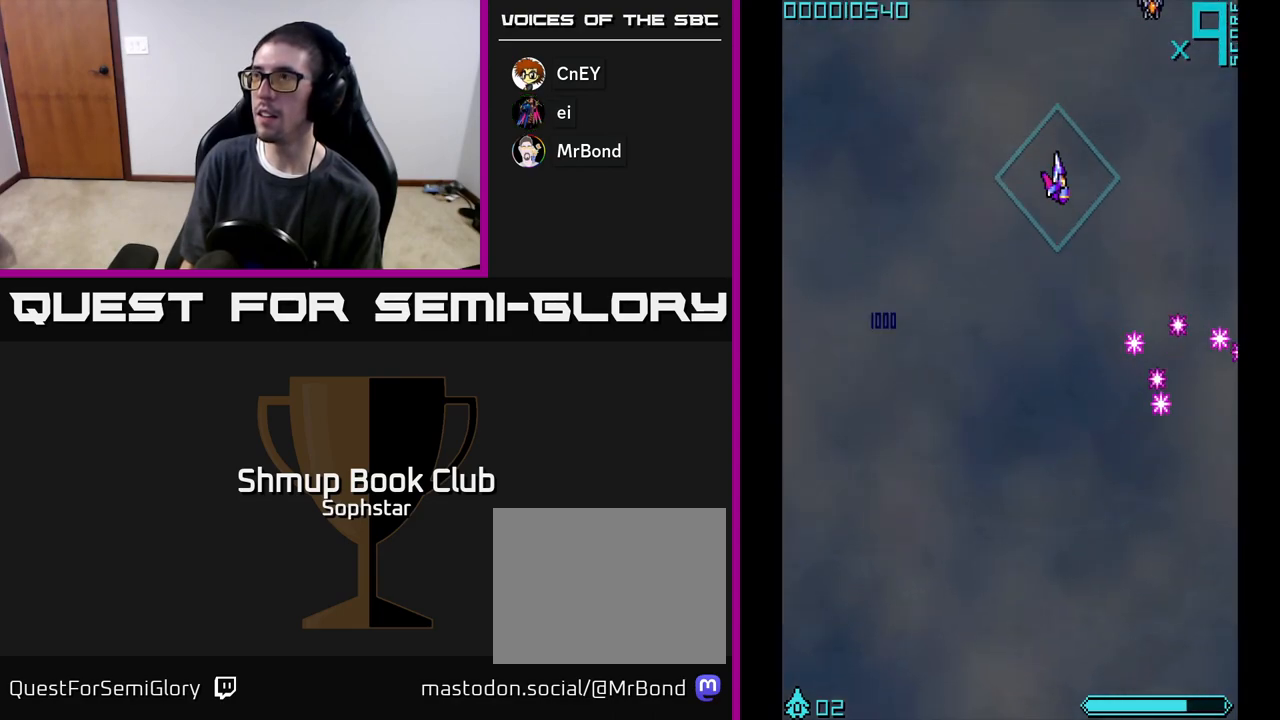
{"buttons": ["DPAD_RIGHT"], "left_stick": "center", "events": [[100, "DPAD_UP", "up"], [183, "DPAD_RIGHT", "up"], [200, "A", "down"], [350, "A", "up"], [350, "DPAD_RIGHT", "down"]]}
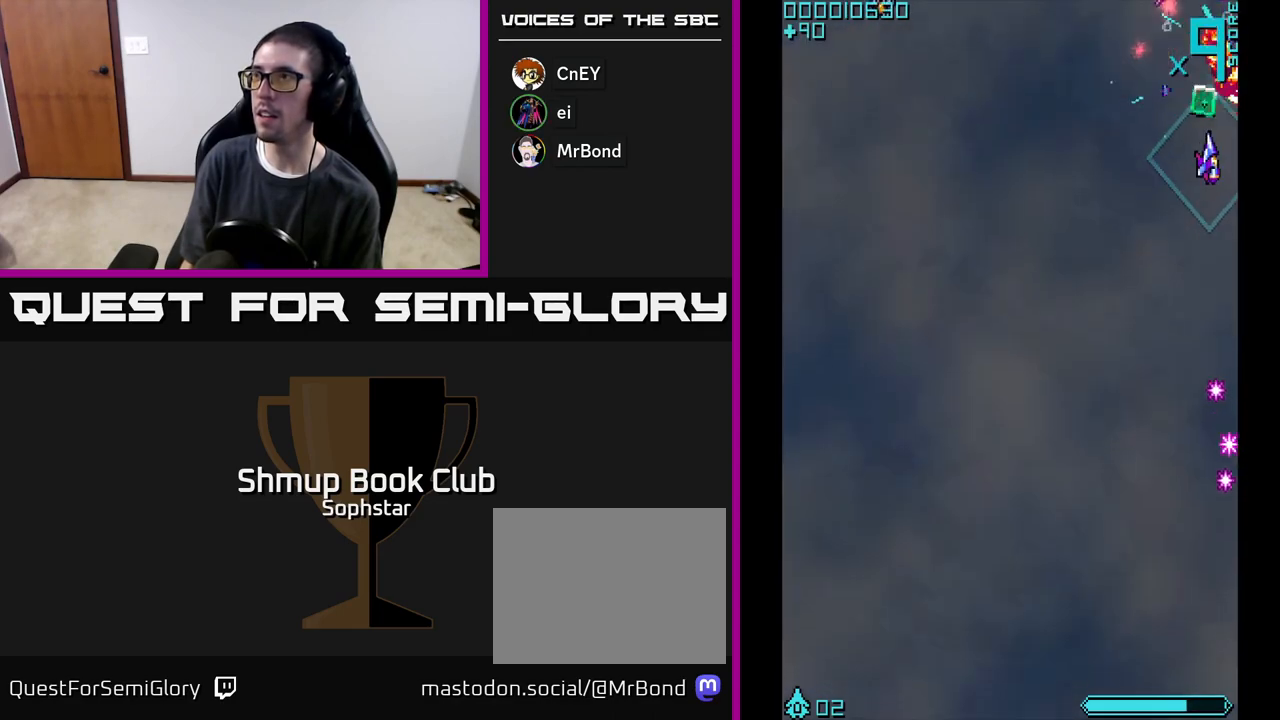
{"buttons": ["DPAD_DOWN", "DPAD_LEFT"], "left_stick": "center", "events": [[17, "DPAD_RIGHT", "up"], [33, "DPAD_UP", "down"], [167, "DPAD_UP", "up"], [217, "DPAD_DOWN", "down"], [250, "DPAD_LEFT", "down"]]}
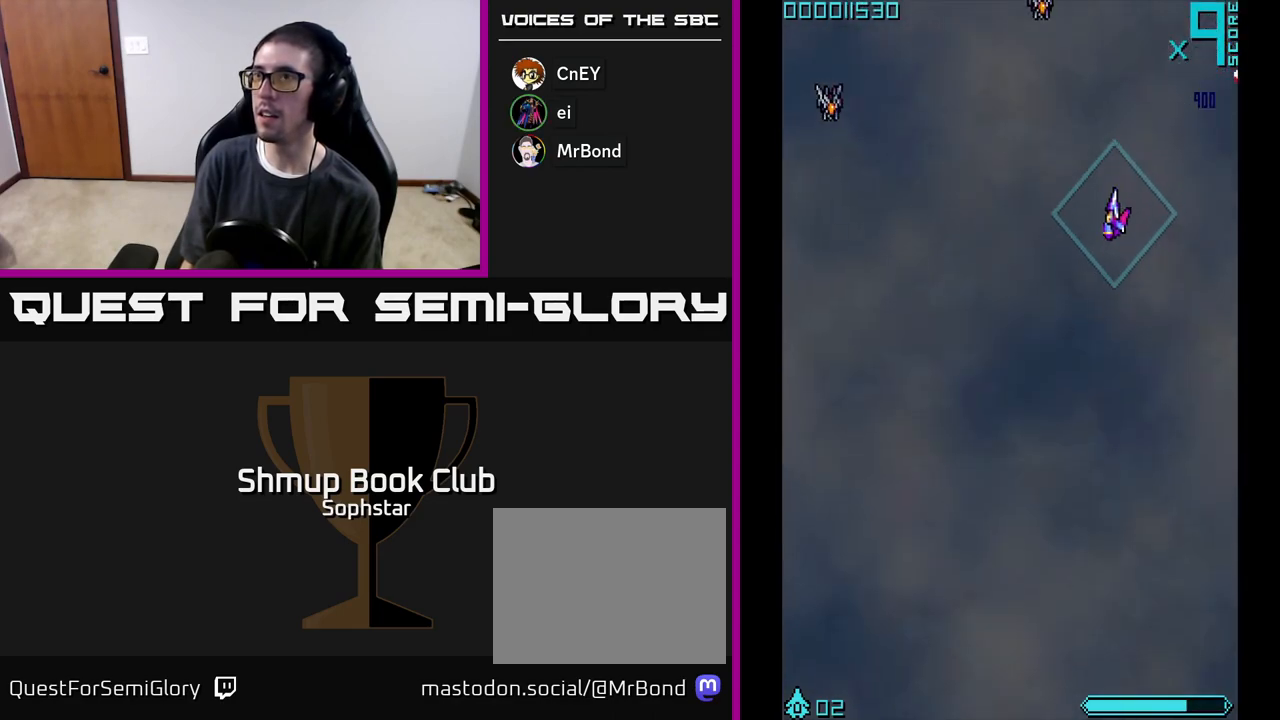
{"buttons": ["DPAD_LEFT"], "left_stick": "center", "events": [[150, "DPAD_DOWN", "up"]]}
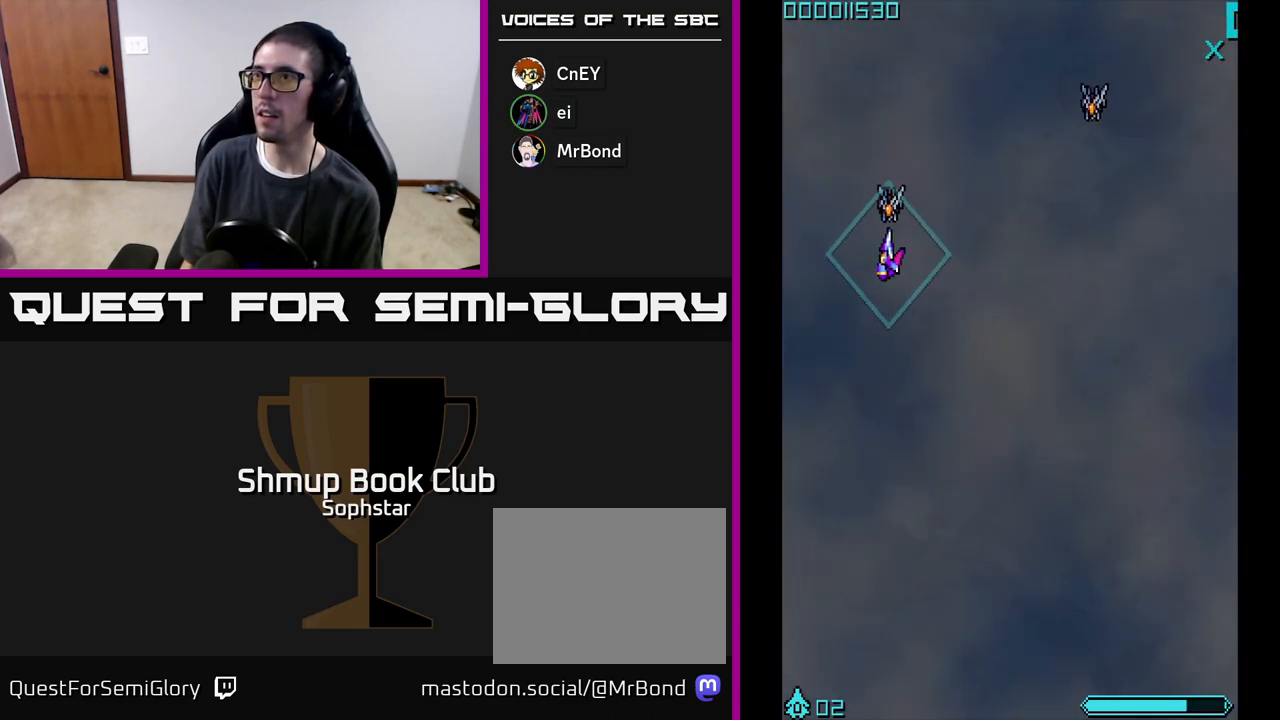
{"buttons": ["DPAD_DOWN", "DPAD_RIGHT"], "left_stick": "center", "events": [[50, "A", "down"], [117, "A", "up"], [183, "DPAD_LEFT", "up"], [217, "DPAD_RIGHT", "down"], [383, "DPAD_DOWN", "down"]]}
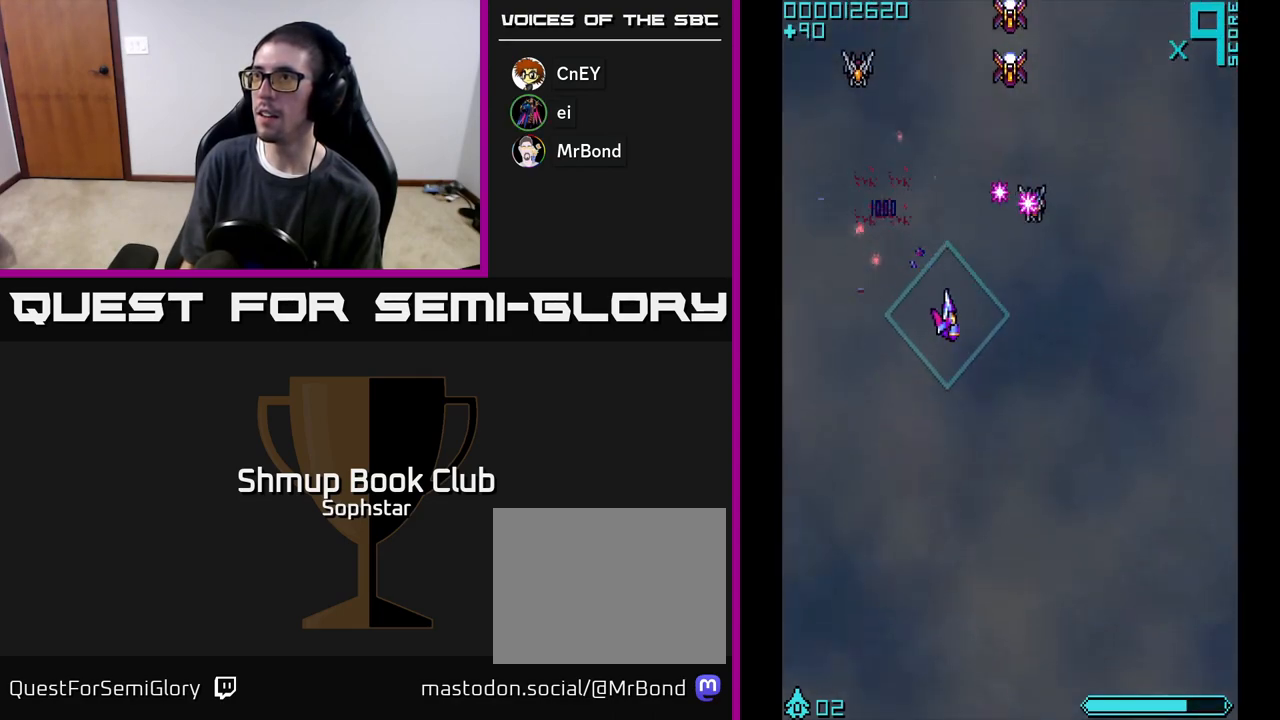
{"buttons": ["A", "DPAD_UP"], "left_stick": "center", "events": [[67, "DPAD_DOWN", "up"], [283, "DPAD_DOWN", "down"], [367, "DPAD_DOWN", "up"], [433, "DPAD_UP", "down"], [467, "A", "down"], [467, "DPAD_RIGHT", "up"]]}
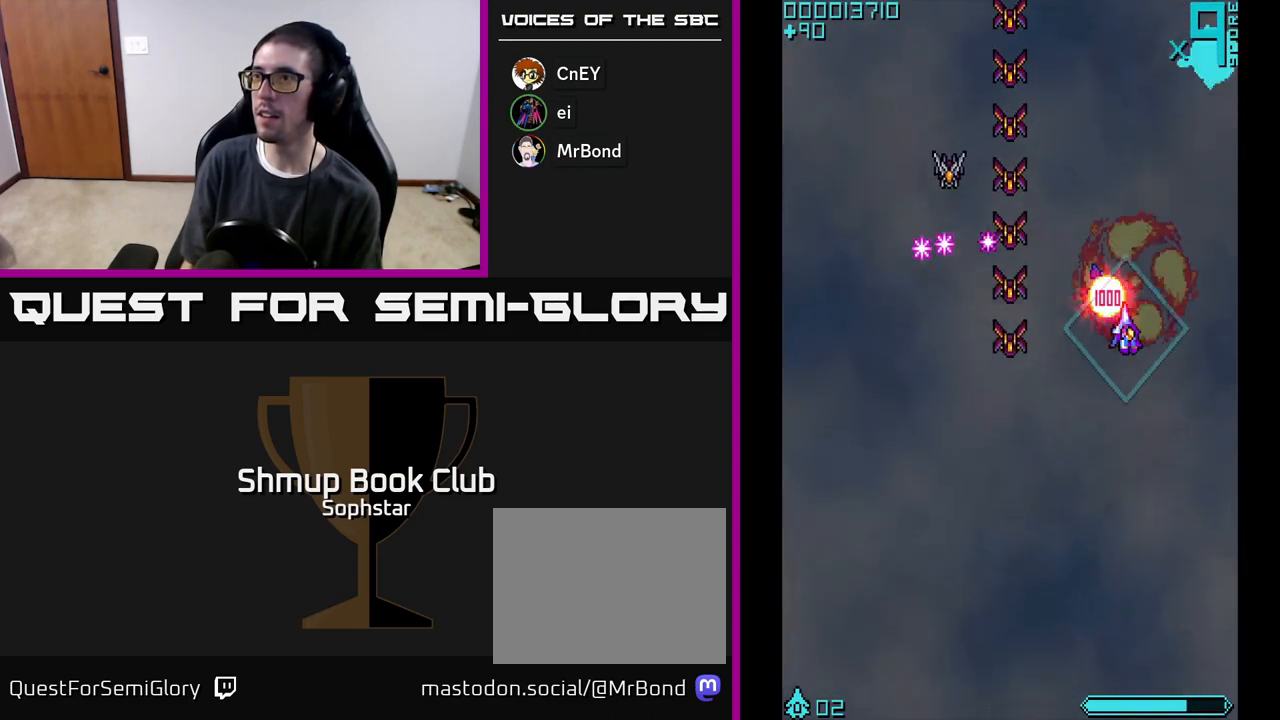
{"buttons": ["A", "DPAD_LEFT"], "left_stick": "center", "events": [[17, "DPAD_UP", "up"], [33, "DPAD_DOWN", "down"], [33, "DPAD_LEFT", "down"], [367, "DPAD_LEFT", "up"], [433, "DPAD_DOWN", "up"], [450, "DPAD_LEFT", "down"]]}
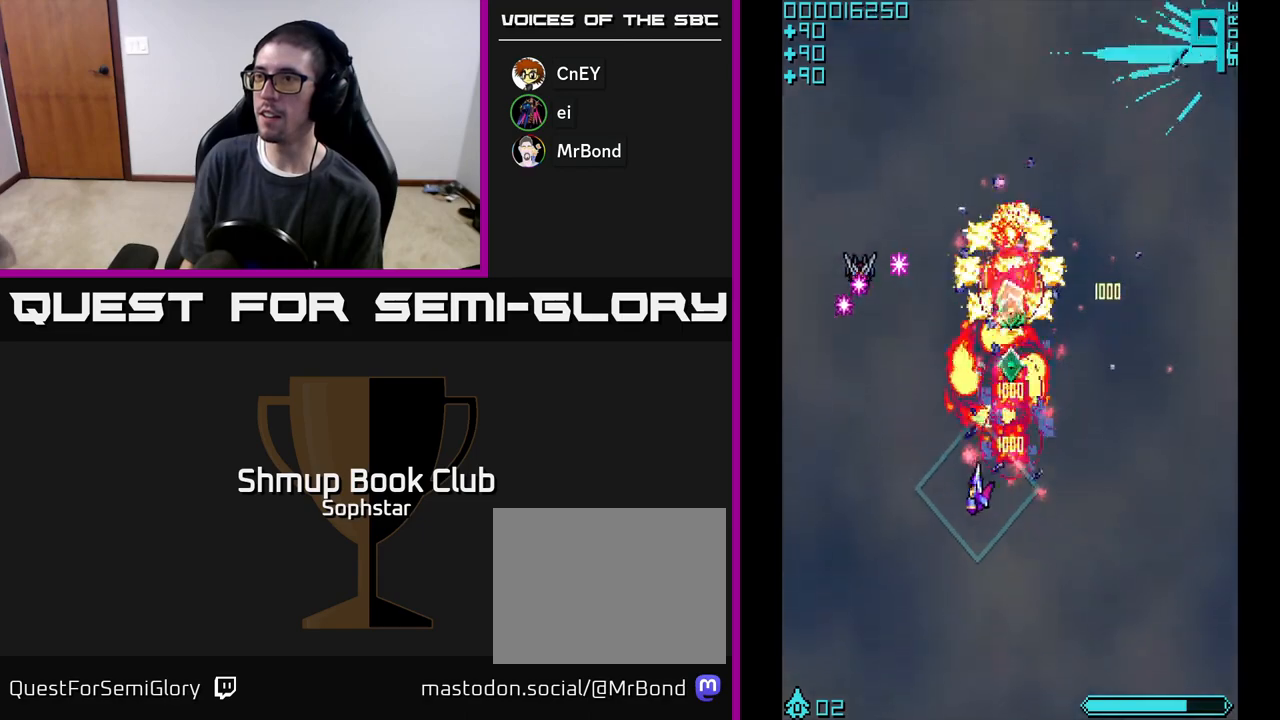
{"buttons": ["DPAD_RIGHT"], "left_stick": "center", "events": [[17, "DPAD_UP", "down"], [133, "DPAD_UP", "up"], [217, "DPAD_LEFT", "up"], [233, "DPAD_DOWN", "down"], [250, "DPAD_RIGHT", "down"], [267, "DPAD_DOWN", "up"], [317, "A", "up"]]}
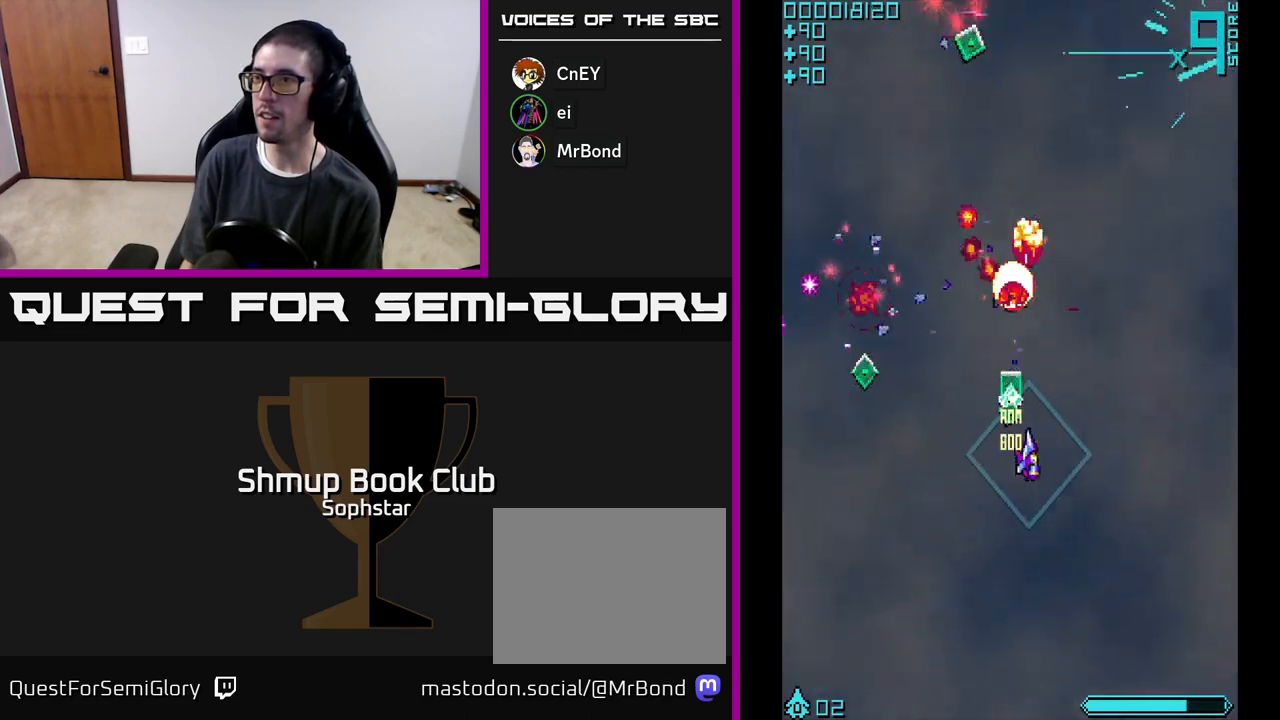
{"buttons": ["DPAD_RIGHT"], "left_stick": "center", "events": [[17, "DPAD_RIGHT", "up"], [17, "DPAD_UP", "down"], [100, "DPAD_LEFT", "down"], [167, "DPAD_UP", "up"], [250, "DPAD_DOWN", "down"], [400, "DPAD_DOWN", "up"], [450, "DPAD_LEFT", "up"], [500, "DPAD_RIGHT", "down"]]}
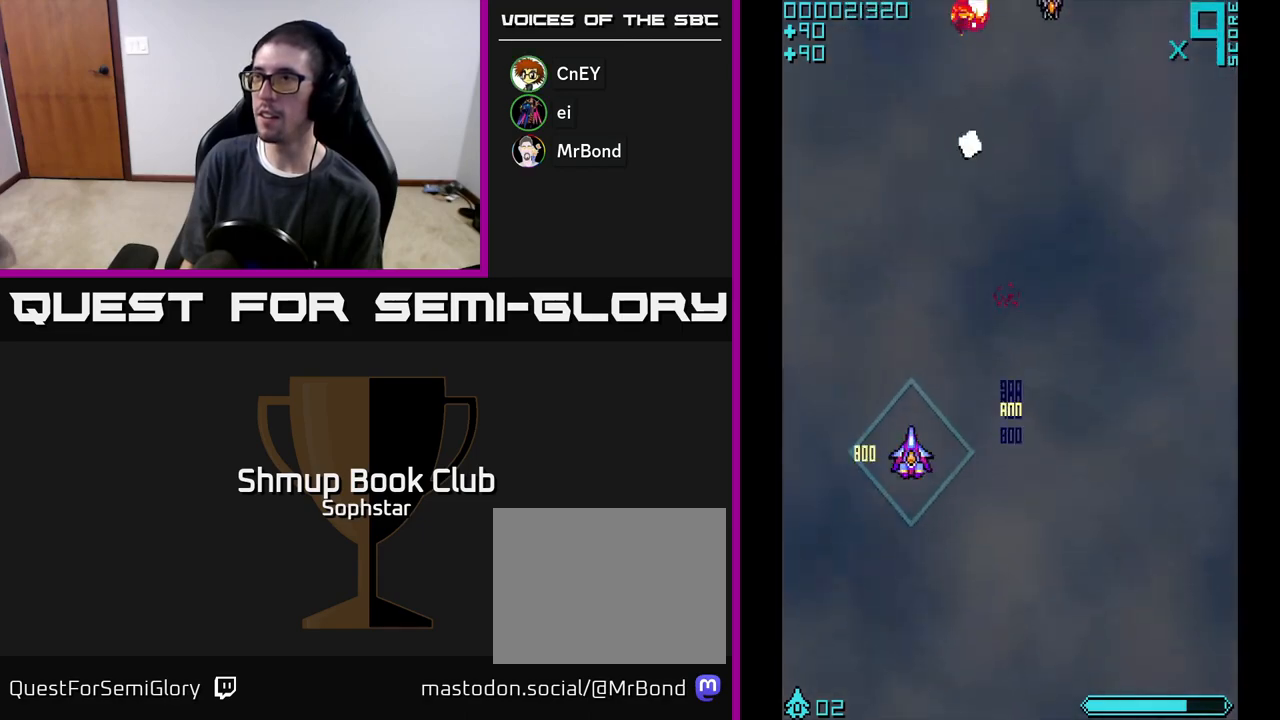
{"buttons": ["DPAD_UP", "DPAD_RIGHT"], "left_stick": "center", "events": [[117, "DPAD_UP", "down"], [167, "DPAD_RIGHT", "up"], [500, "DPAD_RIGHT", "down"]]}
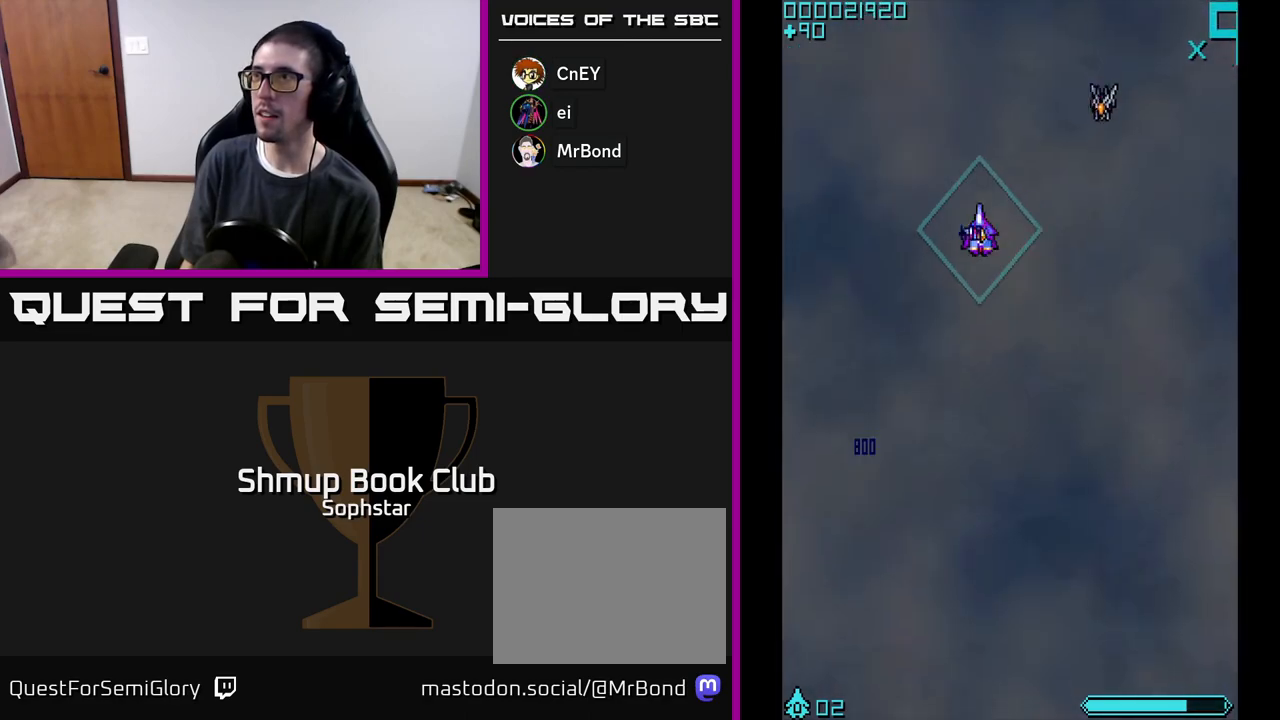
{"buttons": ["DPAD_DOWN", "DPAD_LEFT"], "left_stick": "center", "events": [[67, "DPAD_UP", "up"], [217, "DPAD_UP", "down"], [250, "A", "down"], [250, "DPAD_RIGHT", "up"], [300, "A", "up"], [367, "DPAD_UP", "up"], [433, "DPAD_DOWN", "down"], [433, "DPAD_LEFT", "down"]]}
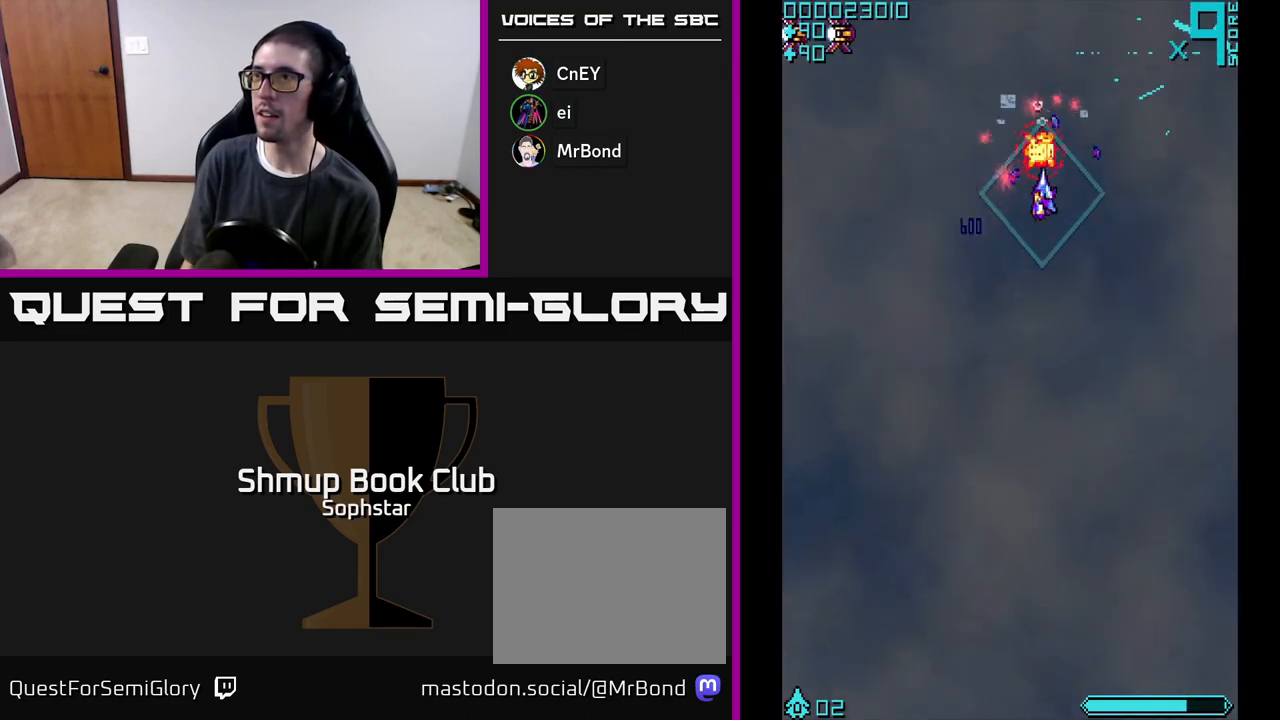
{"buttons": ["DPAD_LEFT"], "left_stick": "center", "events": [[67, "DPAD_LEFT", "up"], [317, "DPAD_DOWN", "up"], [367, "DPAD_UP", "down"], [417, "DPAD_LEFT", "down"], [450, "DPAD_UP", "up"]]}
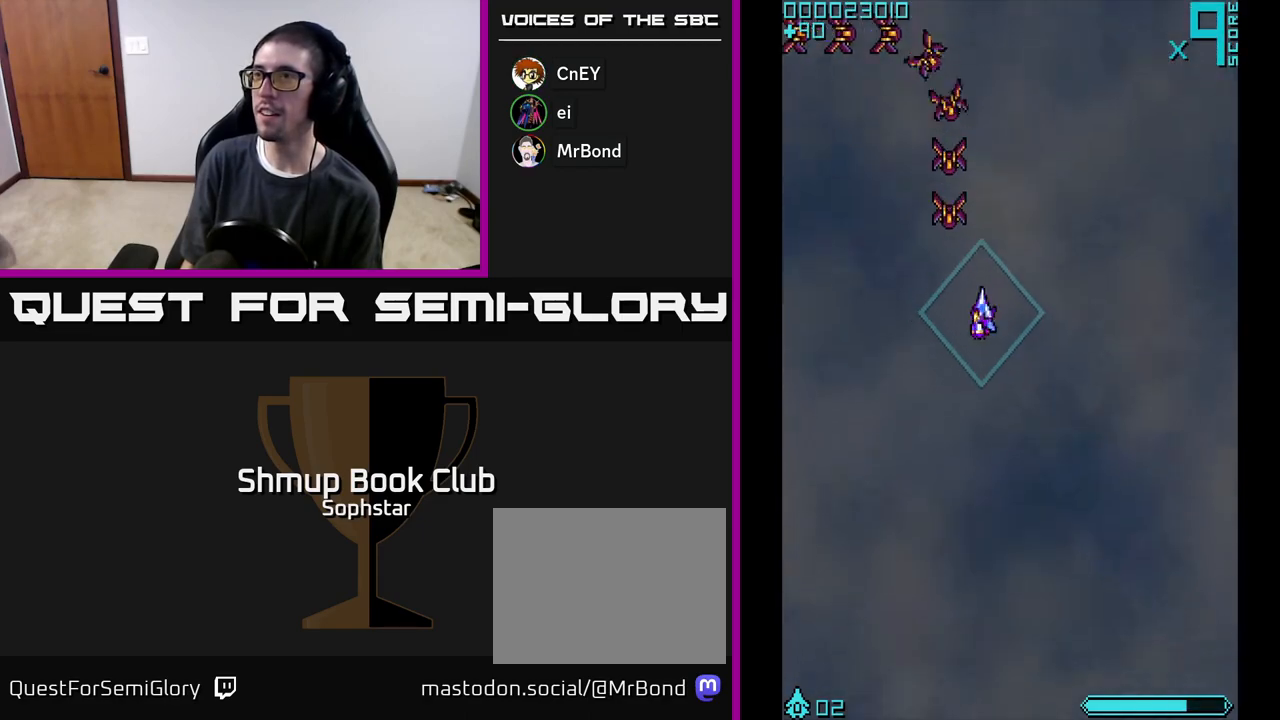
{"buttons": ["A"], "left_stick": "center", "events": [[33, "DPAD_DOWN", "down"], [67, "DPAD_LEFT", "up"], [467, "A", "down"], [483, "DPAD_DOWN", "up"]]}
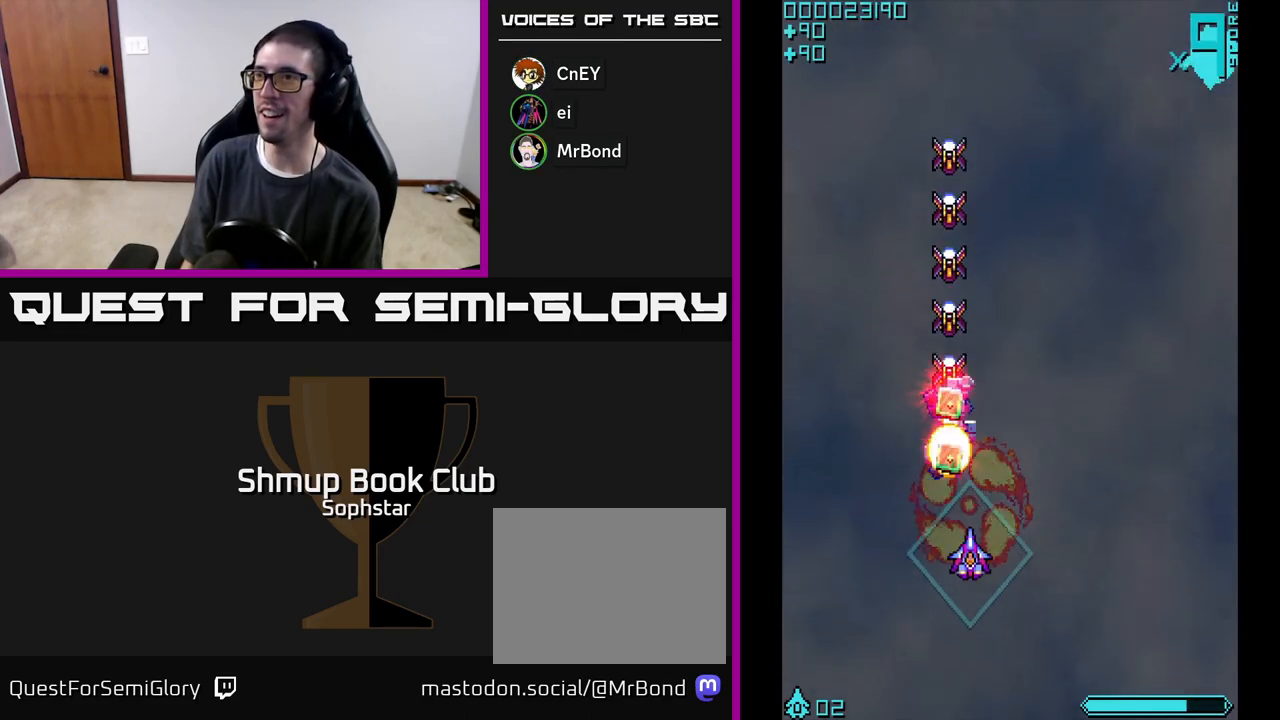
{"buttons": ["DPAD_UP"], "left_stick": "center", "events": [[17, "DPAD_UP", "down"], [417, "A", "up"]]}
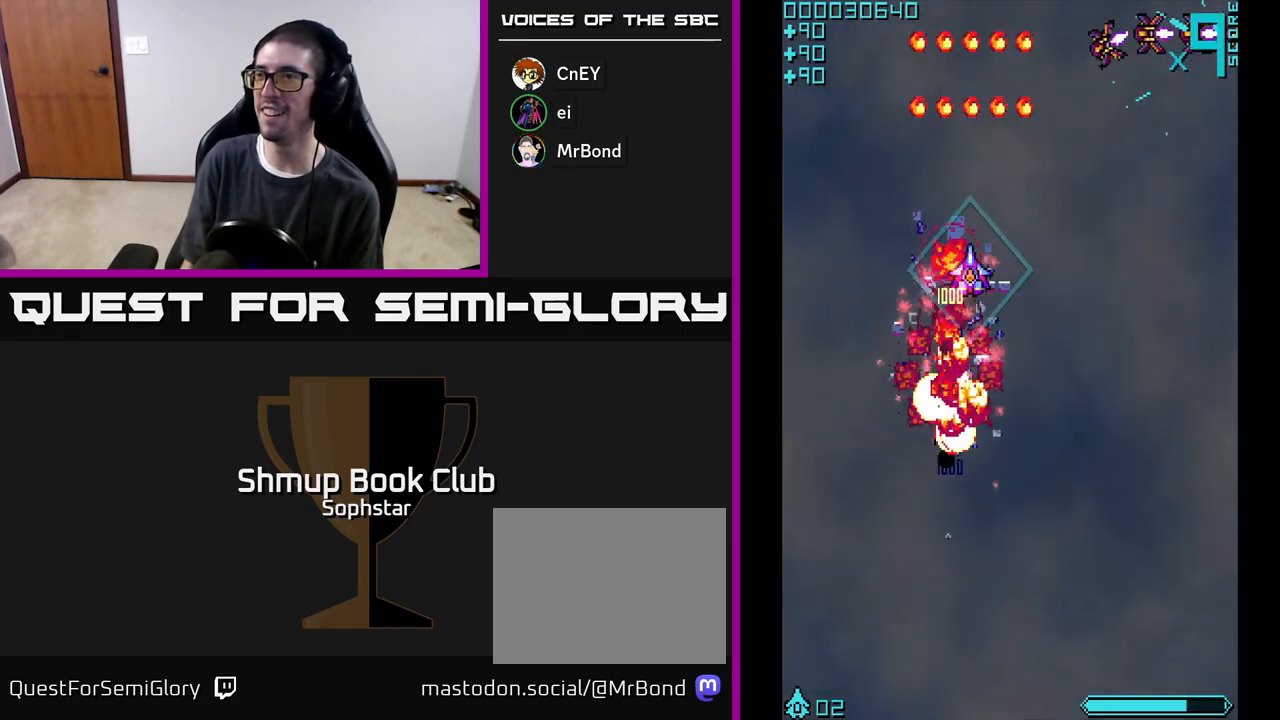
{"buttons": ["DPAD_DOWN", "DPAD_RIGHT"], "left_stick": "center", "events": [[67, "DPAD_UP", "up"], [133, "DPAD_DOWN", "down"], [133, "DPAD_RIGHT", "down"]]}
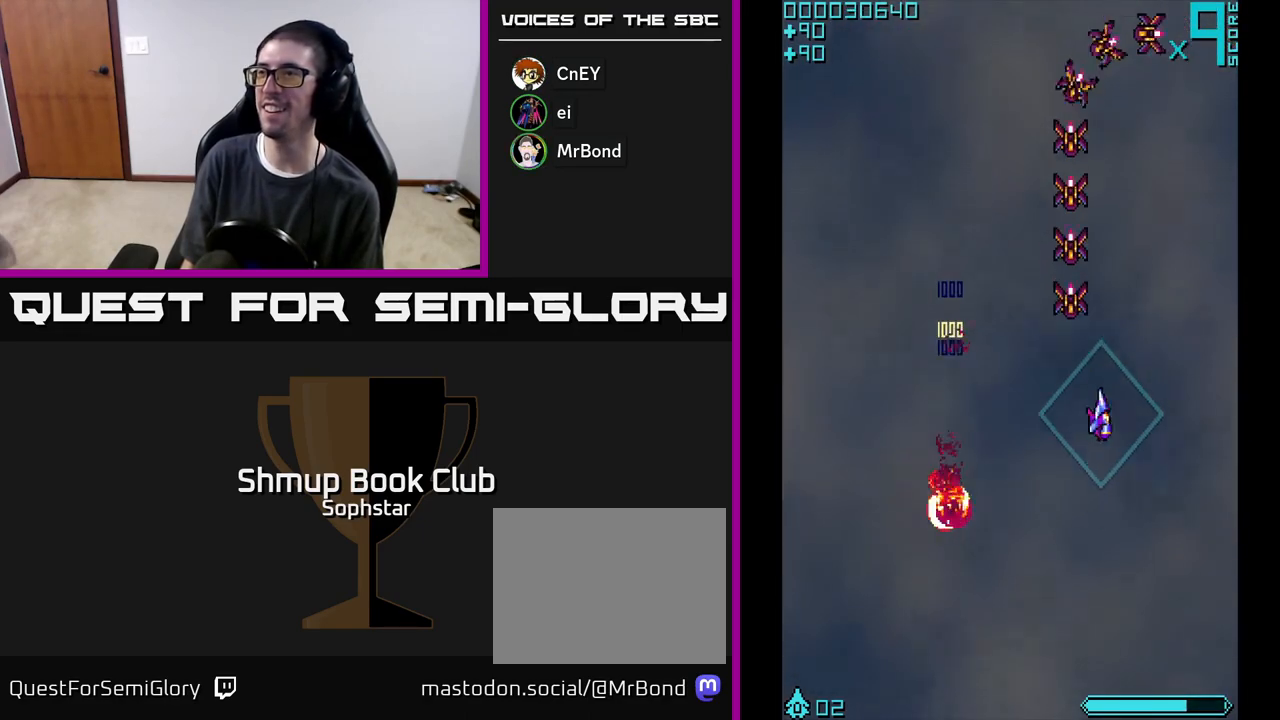
{"buttons": ["A"], "left_stick": "center", "events": [[17, "DPAD_RIGHT", "up"], [267, "DPAD_LEFT", "down"], [350, "DPAD_LEFT", "up"], [483, "A", "down"], [483, "DPAD_DOWN", "up"]]}
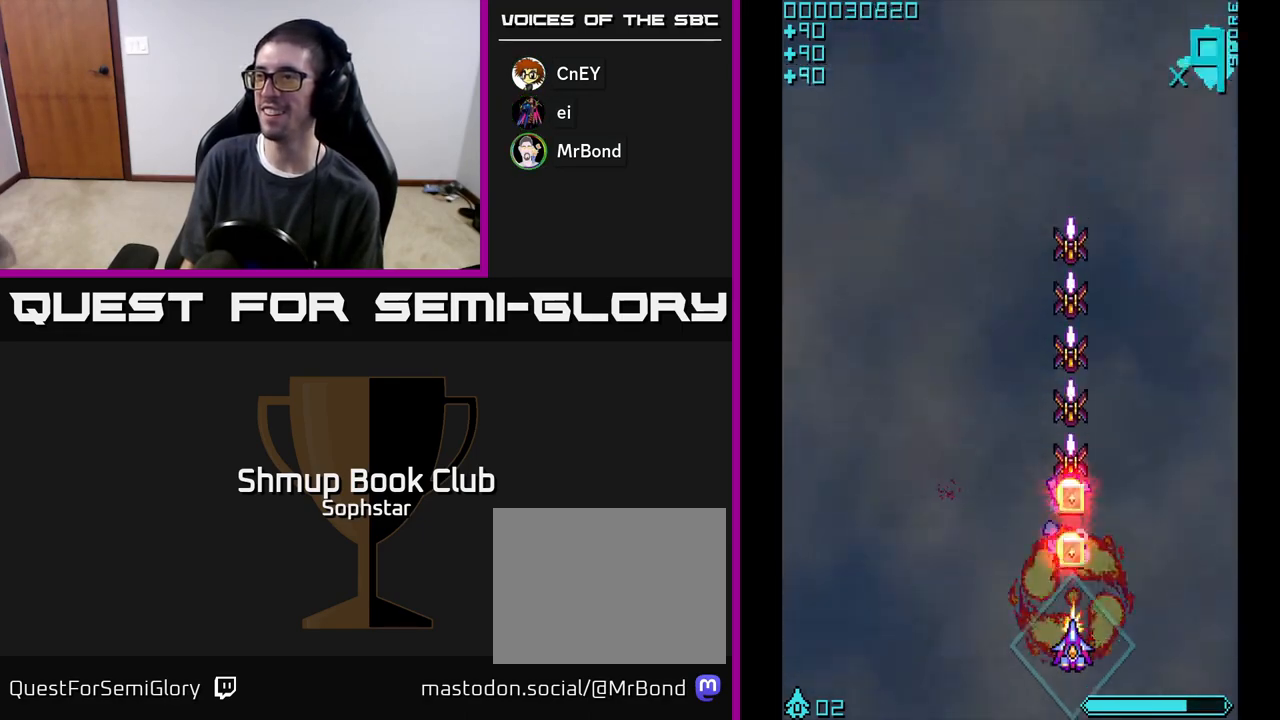
{"buttons": ["DPAD_UP"], "left_stick": "center", "events": [[33, "DPAD_UP", "down"], [417, "A", "up"]]}
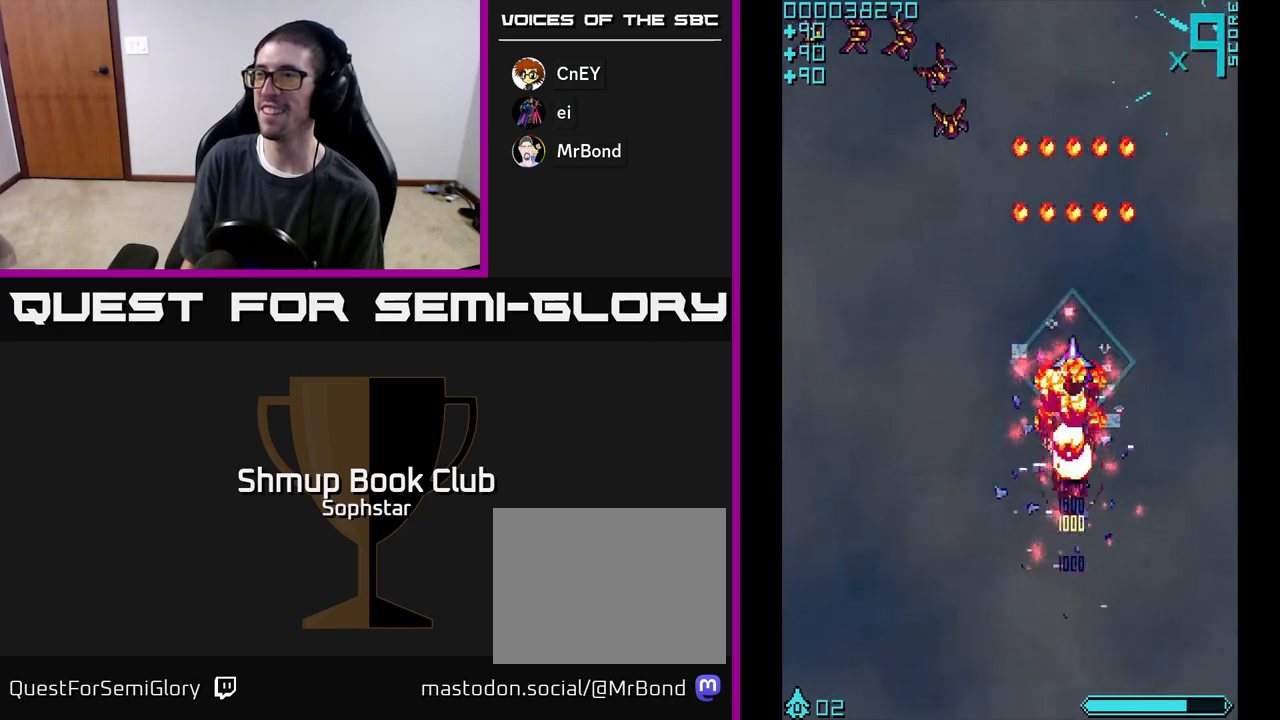
{"buttons": ["DPAD_DOWN", "DPAD_LEFT"], "left_stick": "center", "events": [[100, "DPAD_UP", "up"], [117, "DPAD_LEFT", "down"], [183, "DPAD_DOWN", "down"]]}
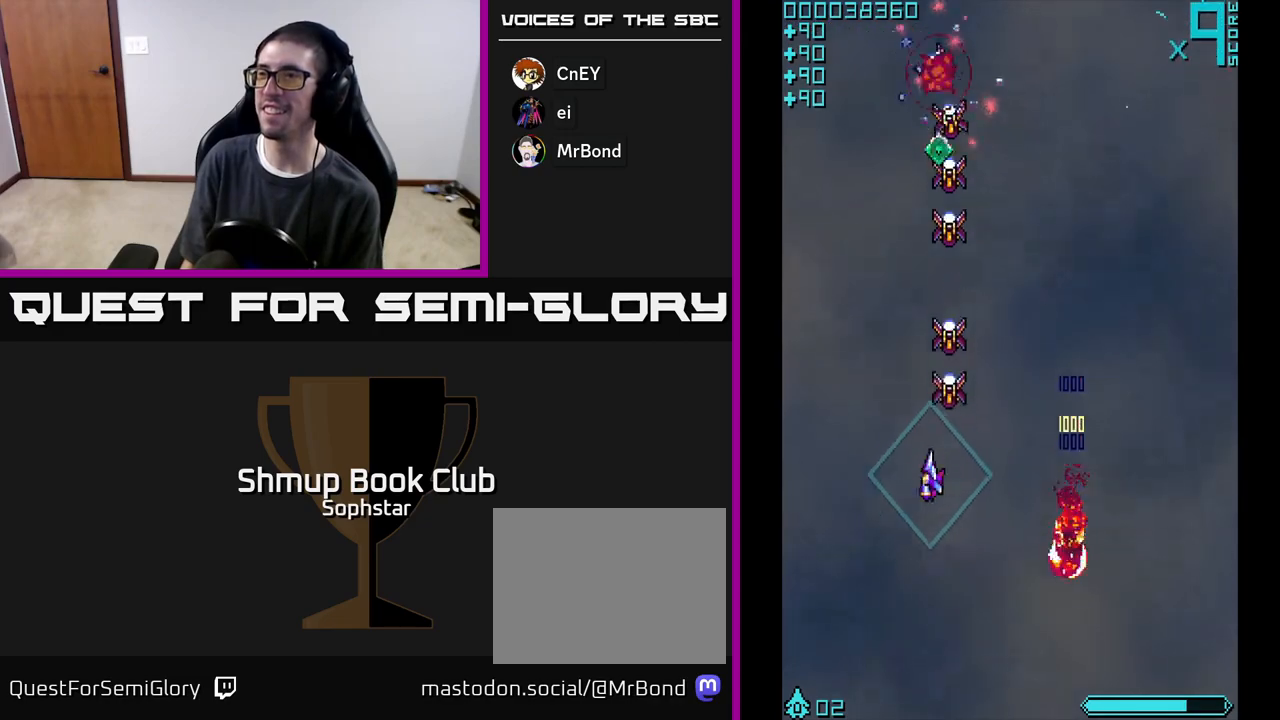
{"buttons": ["A", "DPAD_UP"], "left_stick": "center", "events": [[17, "DPAD_LEFT", "up"], [417, "A", "down"], [417, "DPAD_DOWN", "up"], [450, "DPAD_UP", "down"]]}
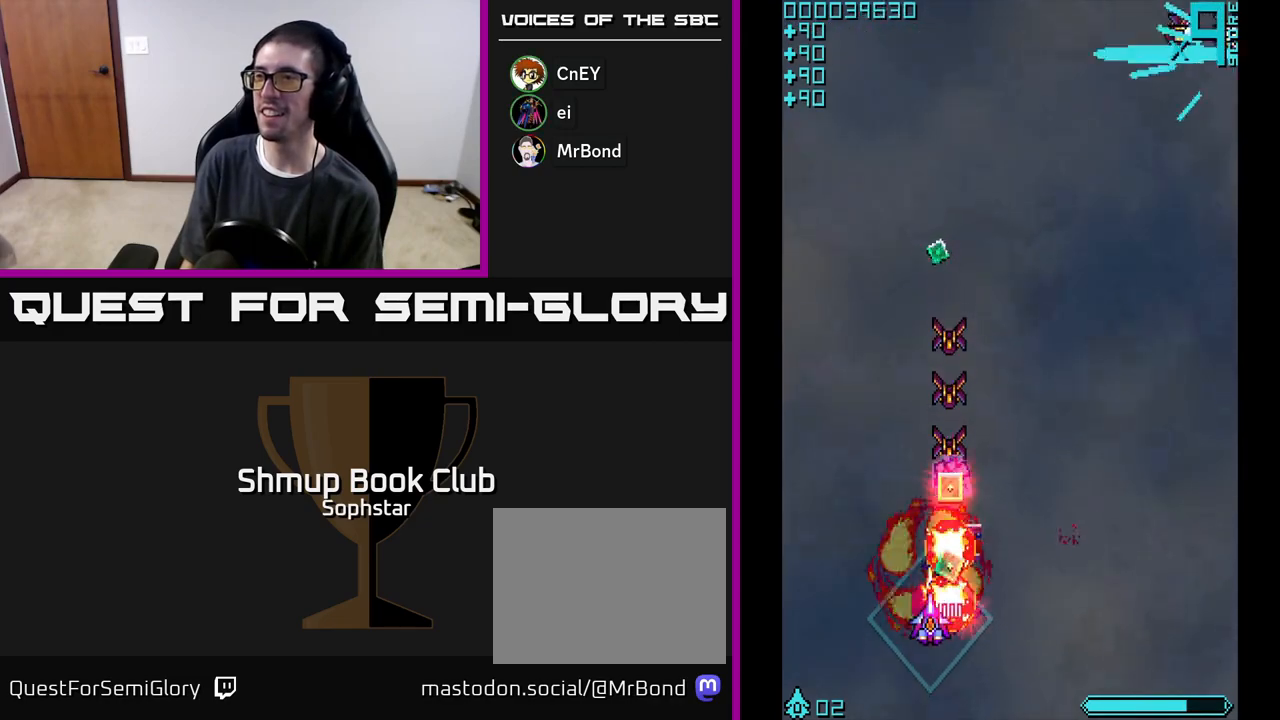
{"buttons": ["DPAD_UP"], "left_stick": "center", "events": [[350, "A", "up"]]}